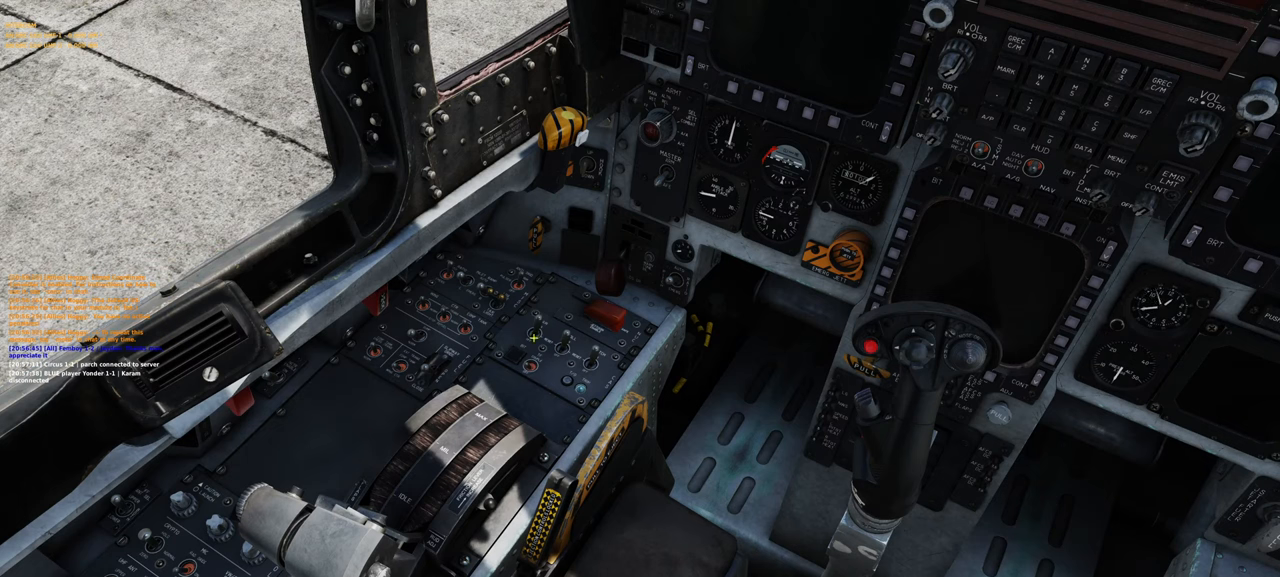
Gameplay with a controller (Xbox layout); each line is a JSON object with the inputs held at the frame after it. "events" lists button and stick changes between this image and that frame as [ms after this image, input, new state], when the widget could be followed in between.
{"buttons": [], "left_stick": "center", "right_stick": "center", "events": []}
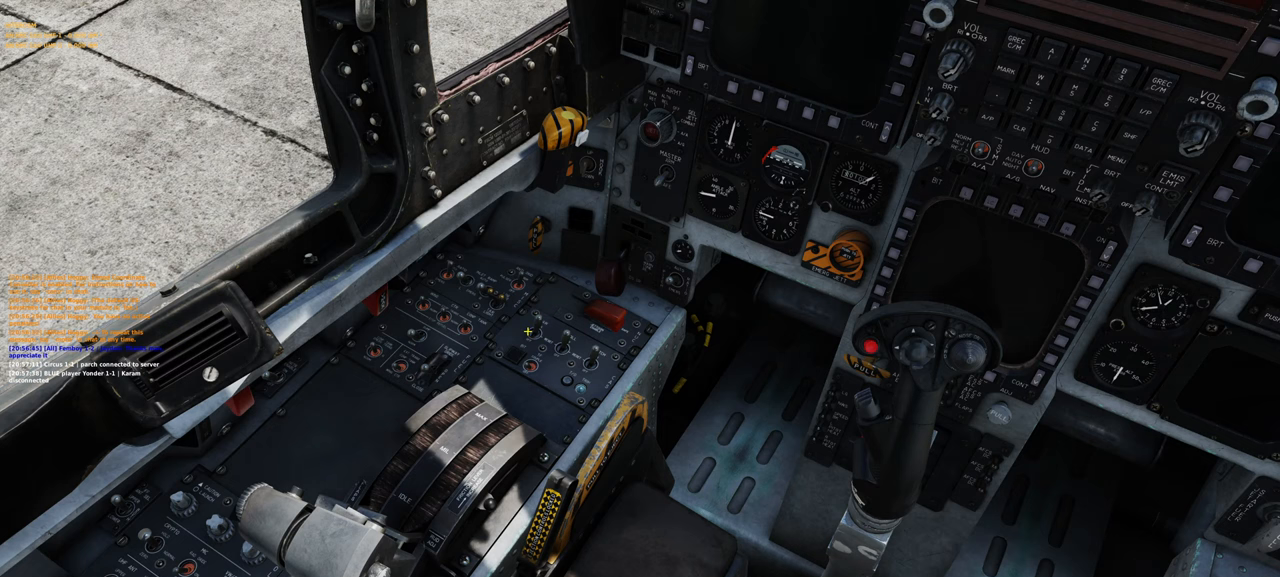
{"buttons": [], "left_stick": "center", "right_stick": "up-left", "events": [[400, "right_stick", "up-left"]]}
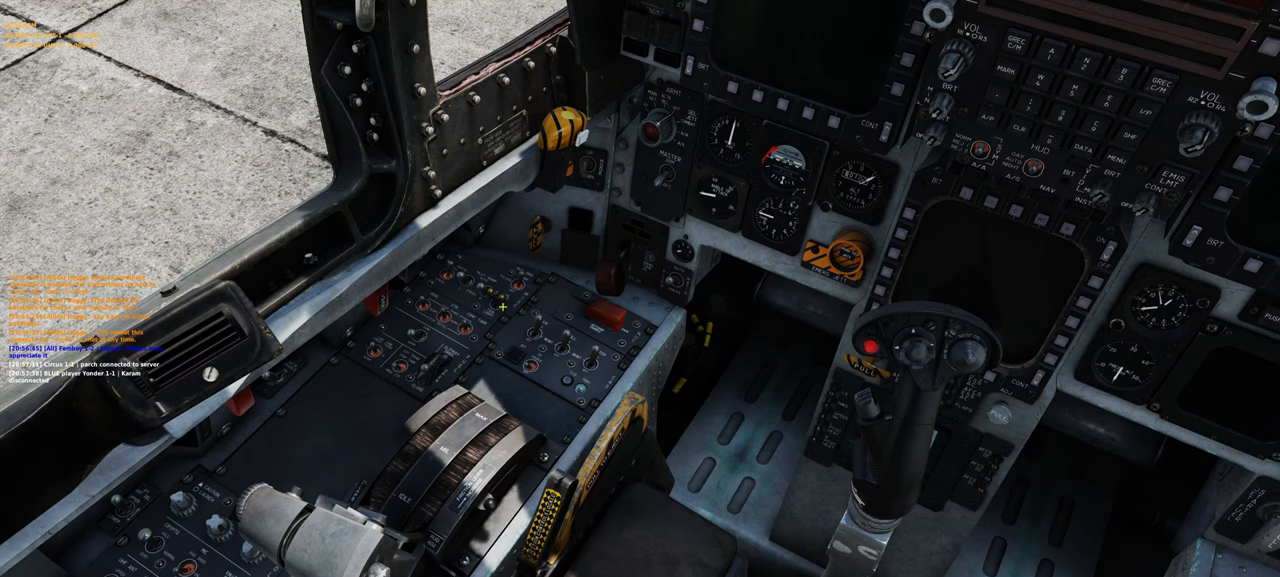
{"buttons": [], "left_stick": "center", "right_stick": "center", "events": [[100, "right_stick", "center"], [233, "R1", "down"], [350, "R1", "up"]]}
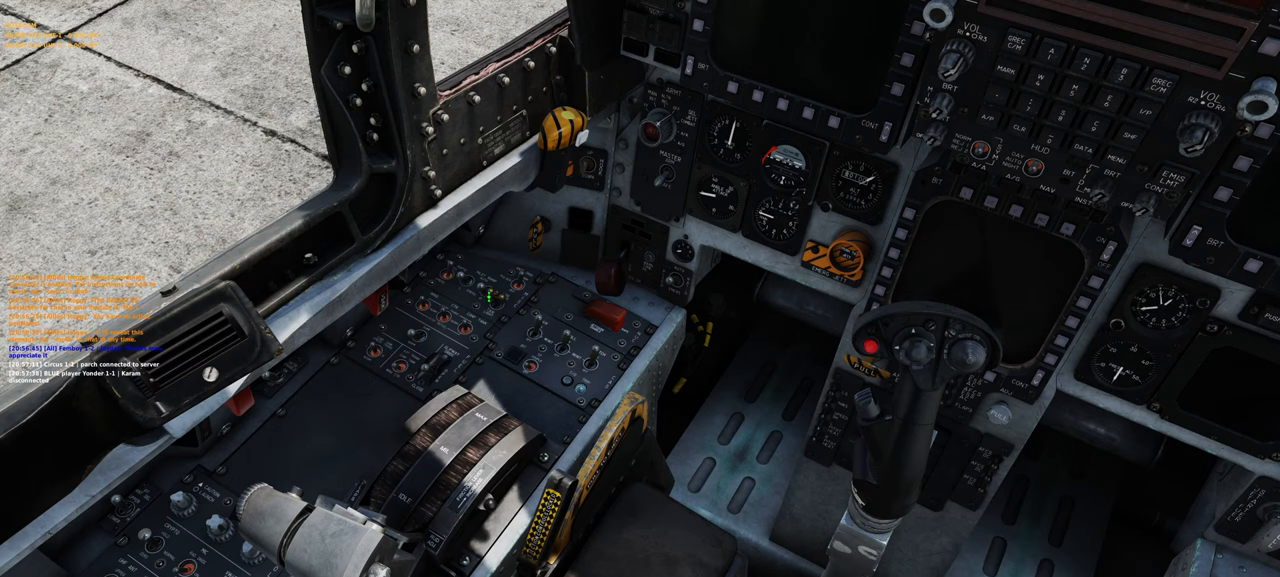
{"buttons": [], "left_stick": "center", "right_stick": "center", "events": [[83, "R1", "down"], [217, "R1", "up"], [300, "right_stick", "left"], [450, "right_stick", "center"]]}
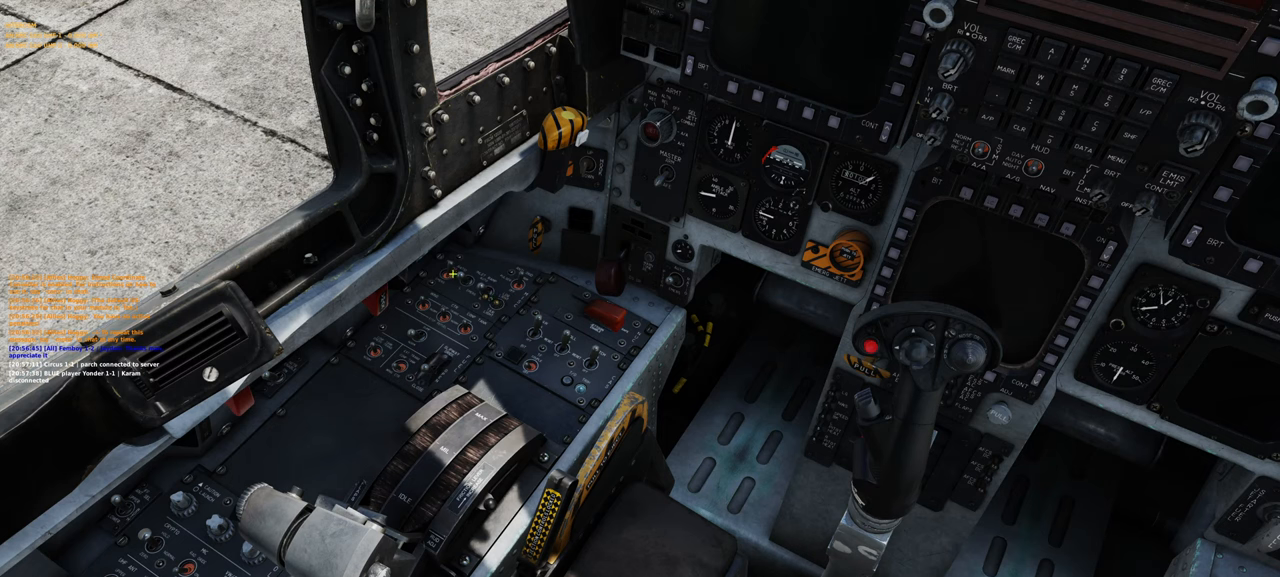
{"buttons": [], "left_stick": "center", "right_stick": "center", "events": []}
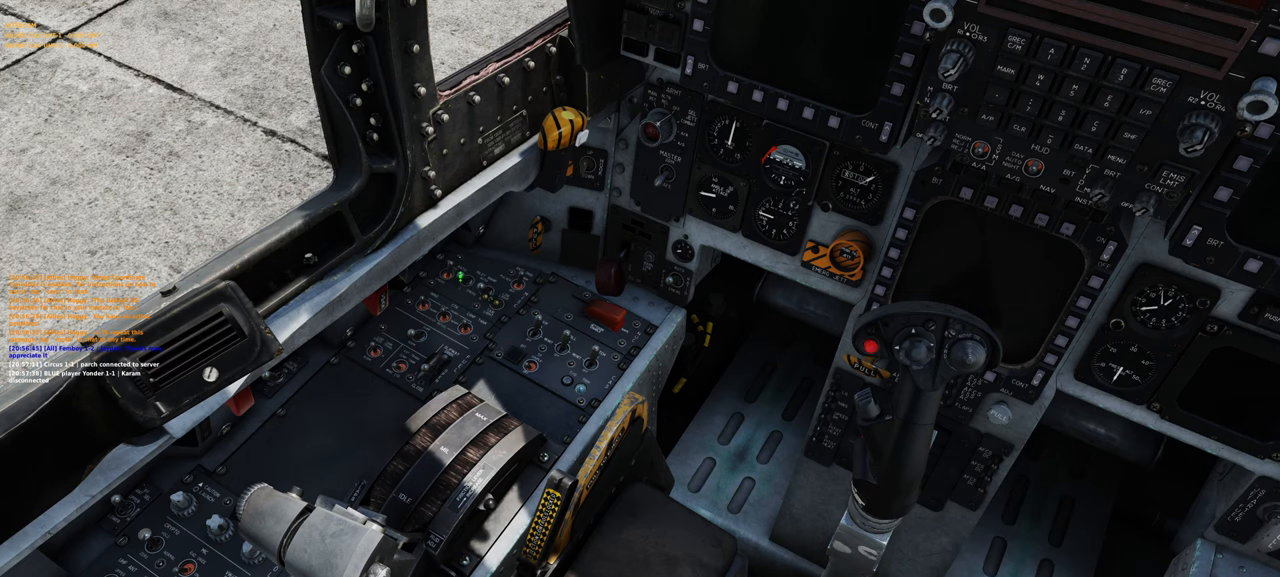
{"buttons": [], "left_stick": "center", "right_stick": "center", "events": [[17, "L1", "down"], [117, "L1", "up"]]}
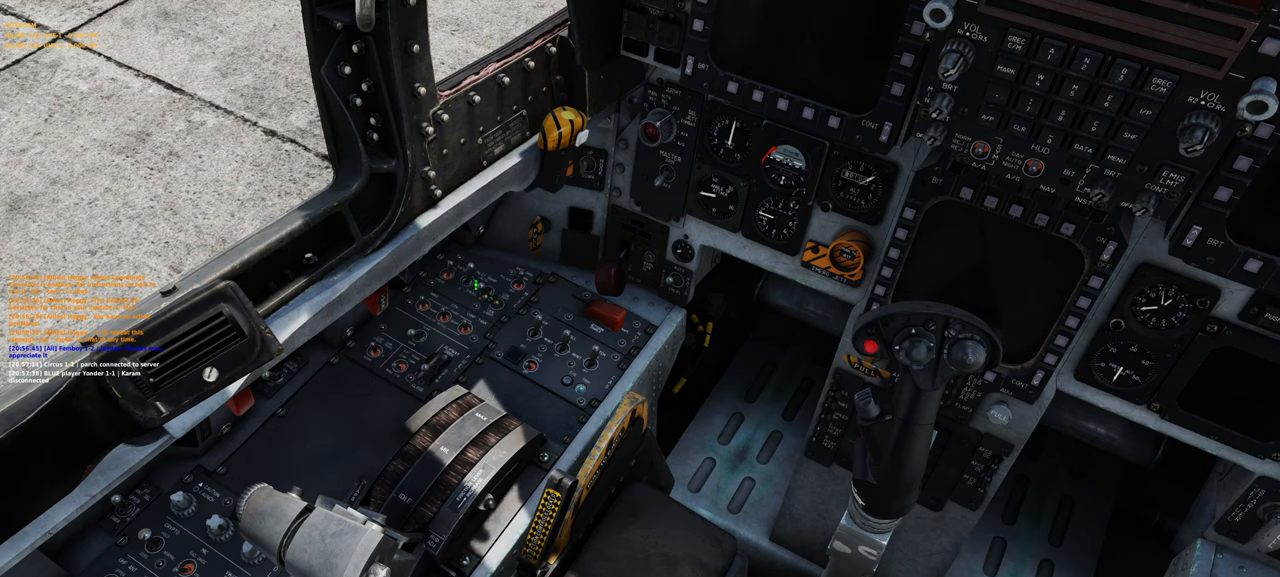
{"buttons": [], "left_stick": "center", "right_stick": "down", "events": [[117, "L1", "down"], [217, "L1", "up"], [400, "right_stick", "down"]]}
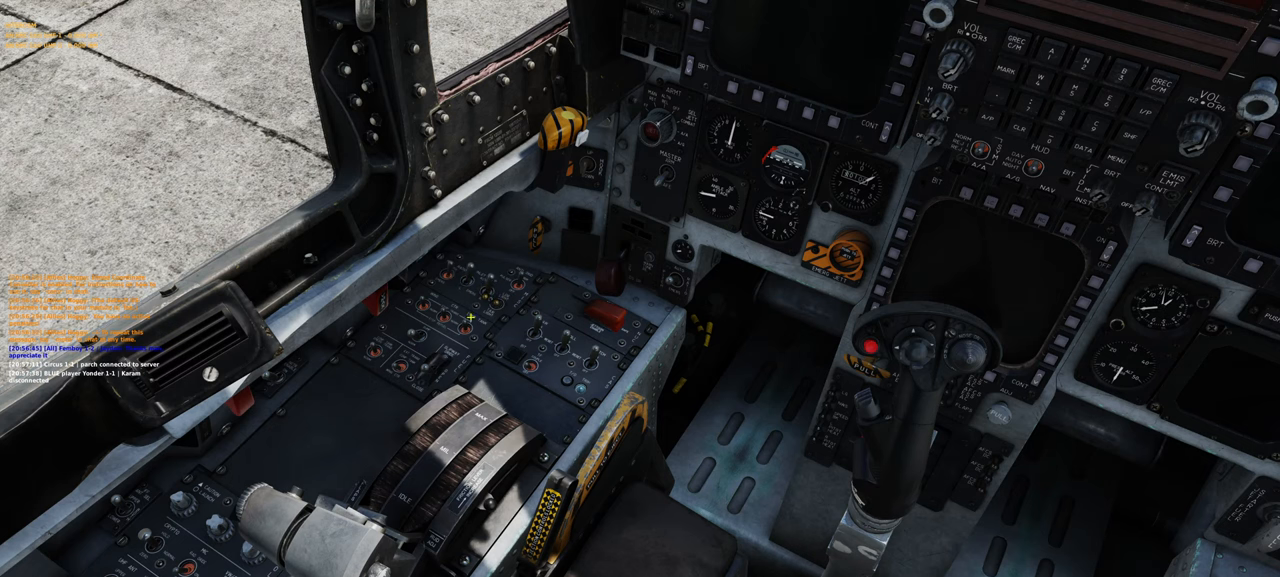
{"buttons": [], "left_stick": "center", "right_stick": "down-right", "events": [[133, "right_stick", "center"], [367, "right_stick", "down"], [417, "right_stick", "down-right"]]}
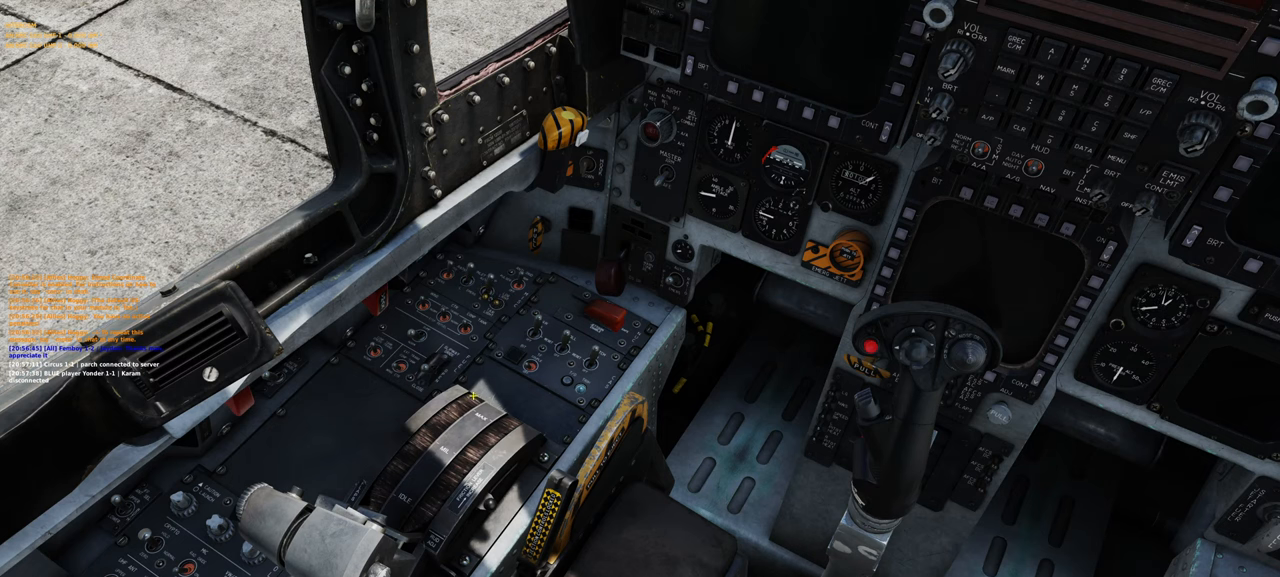
{"buttons": [], "left_stick": "center", "right_stick": "center", "events": [[500, "right_stick", "center"]]}
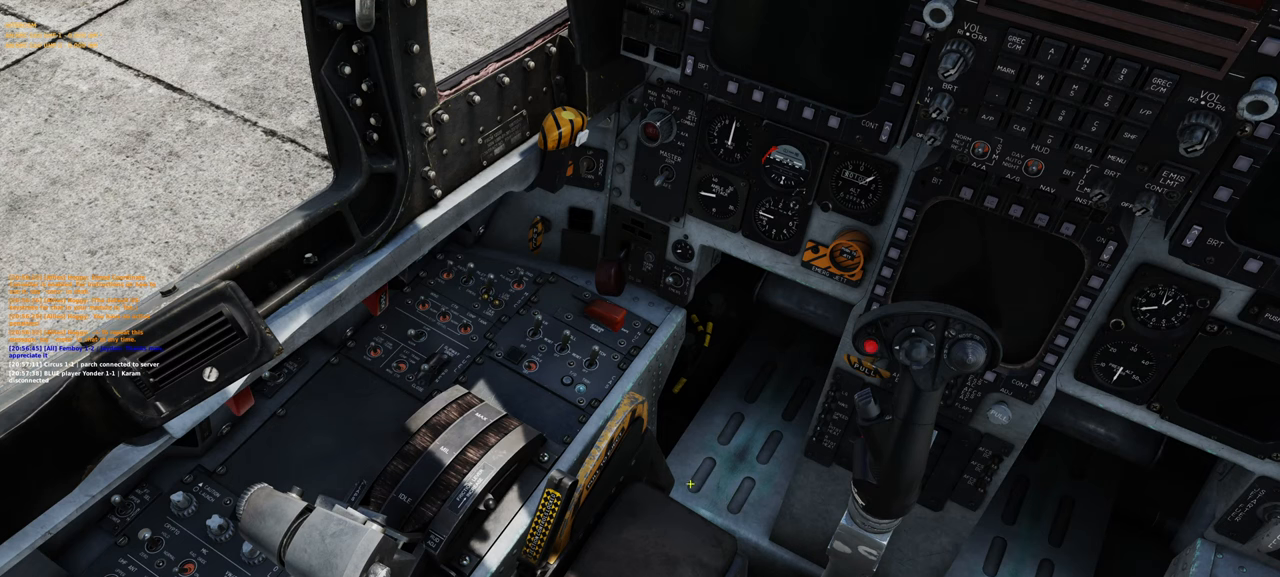
{"buttons": [], "left_stick": "center", "right_stick": "center", "events": [[83, "R1", "down"], [150, "R3", "down"], [183, "right_stick", "right"], [217, "R3", "up"], [283, "R1", "up"], [483, "right_stick", "center"]]}
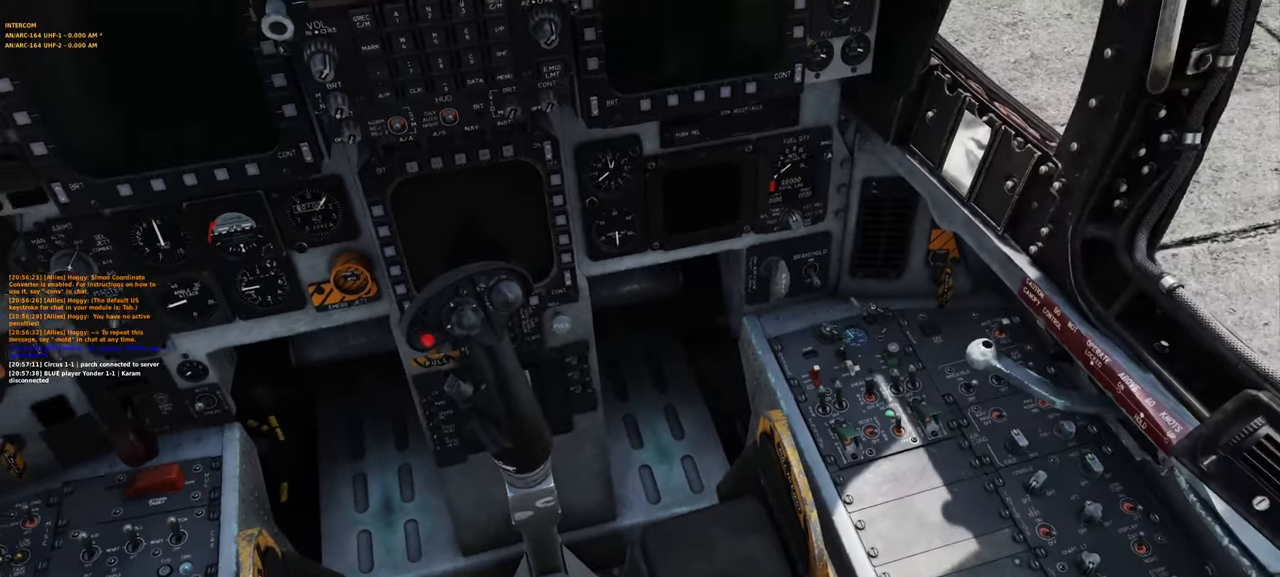
{"buttons": ["R1"], "left_stick": "center", "right_stick": "center", "events": [[500, "R1", "down"]]}
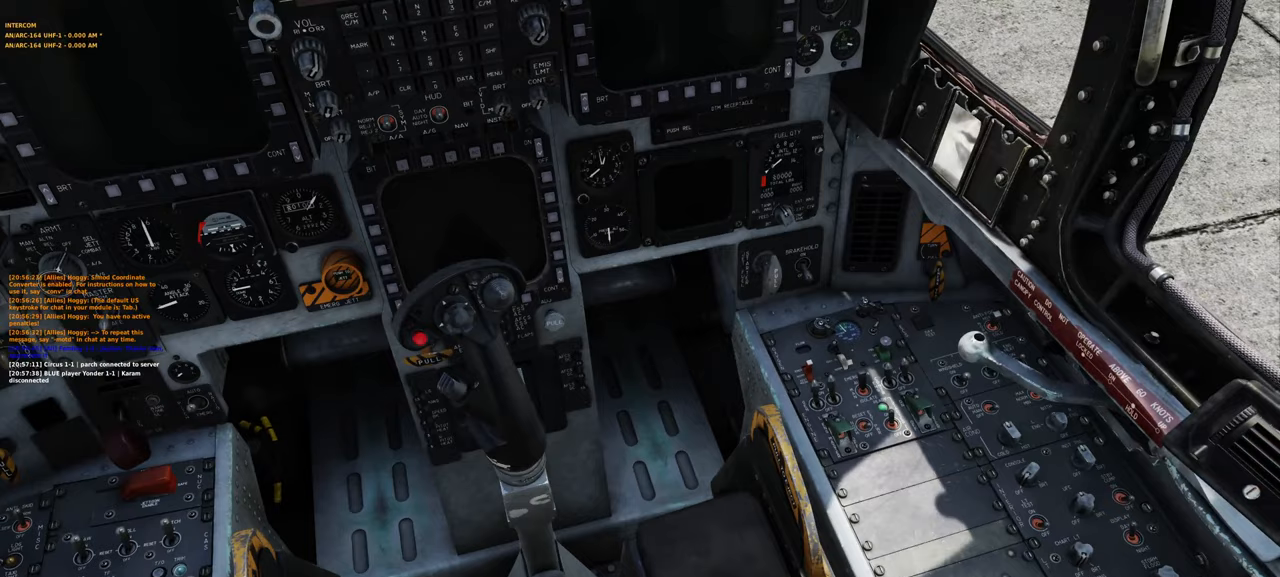
{"buttons": [], "left_stick": "center", "right_stick": "left", "events": [[233, "R1", "up"], [300, "right_stick", "left"]]}
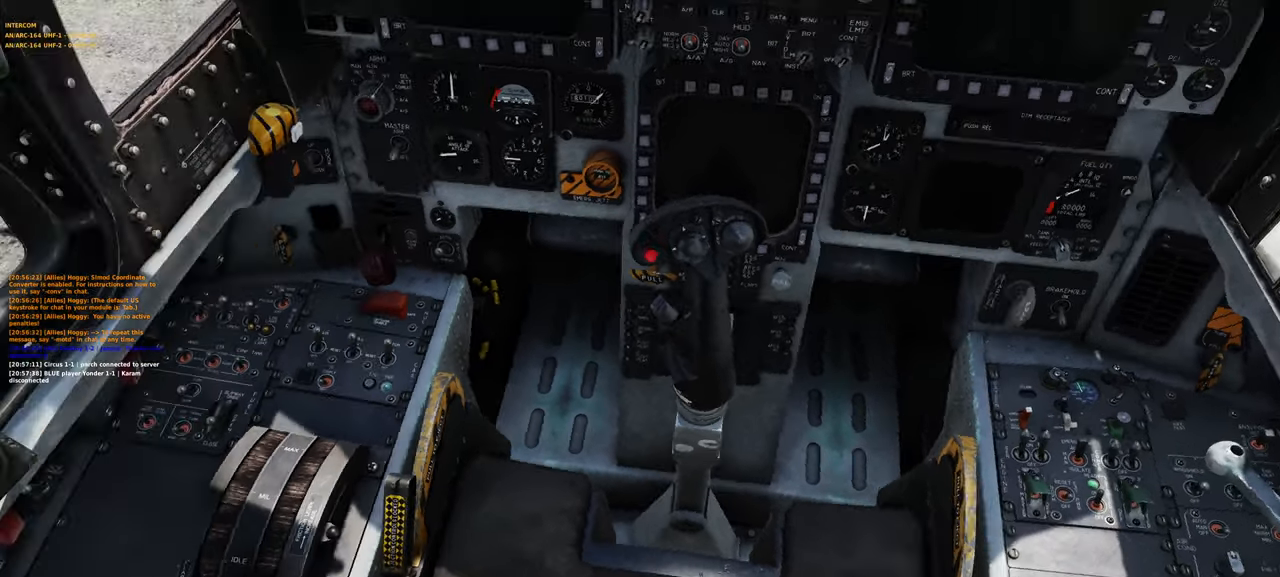
{"buttons": [], "left_stick": "center", "right_stick": "left", "events": [[117, "R1", "down"], [150, "right_stick", "center"], [200, "R3", "down"], [200, "right_stick", "down"], [300, "R3", "up"], [317, "R1", "up"], [350, "right_stick", "left"]]}
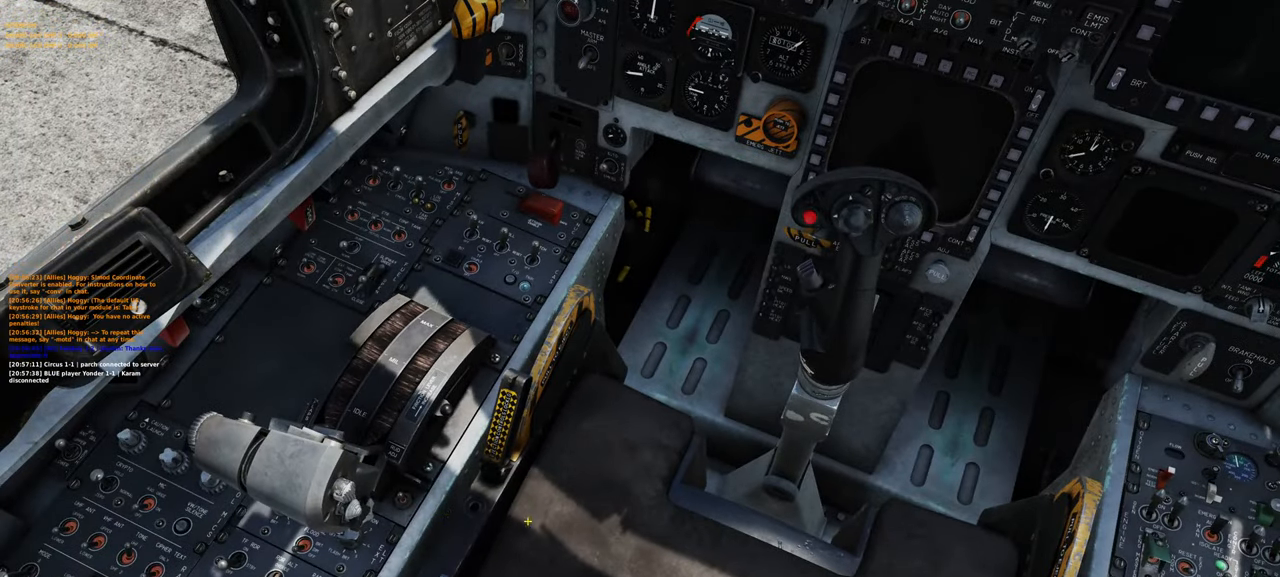
{"buttons": [], "left_stick": "center", "right_stick": "up-left", "events": [[150, "right_stick", "up-left"]]}
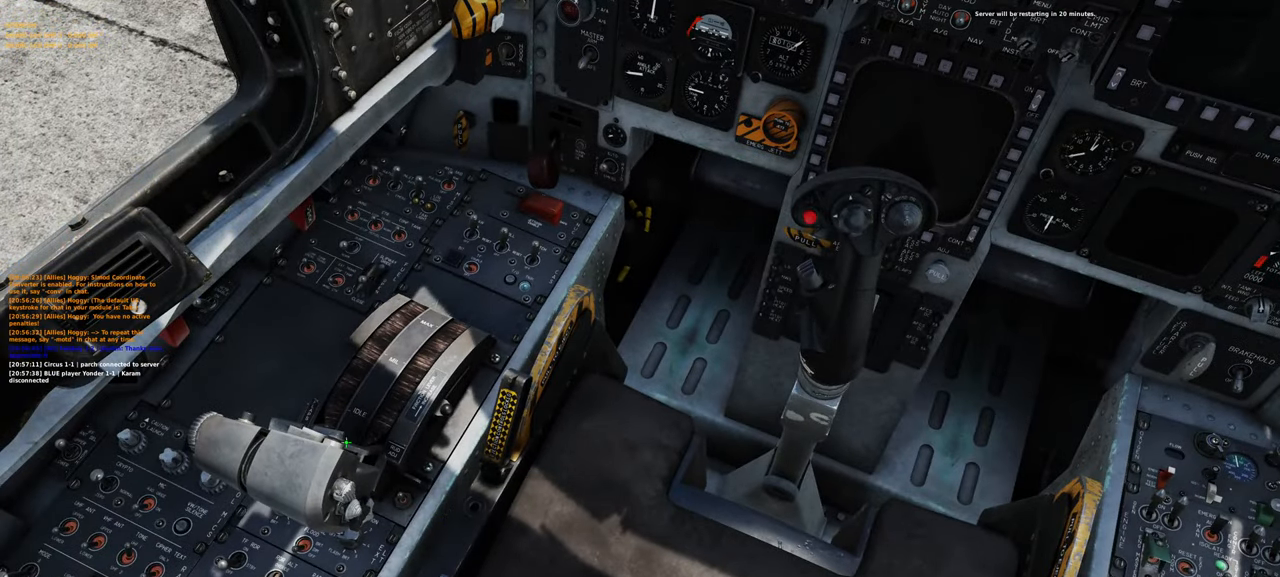
{"buttons": [], "left_stick": "center", "right_stick": "right", "events": [[33, "right_stick", "center"], [150, "R1", "down"], [300, "R1", "up"], [383, "right_stick", "right"]]}
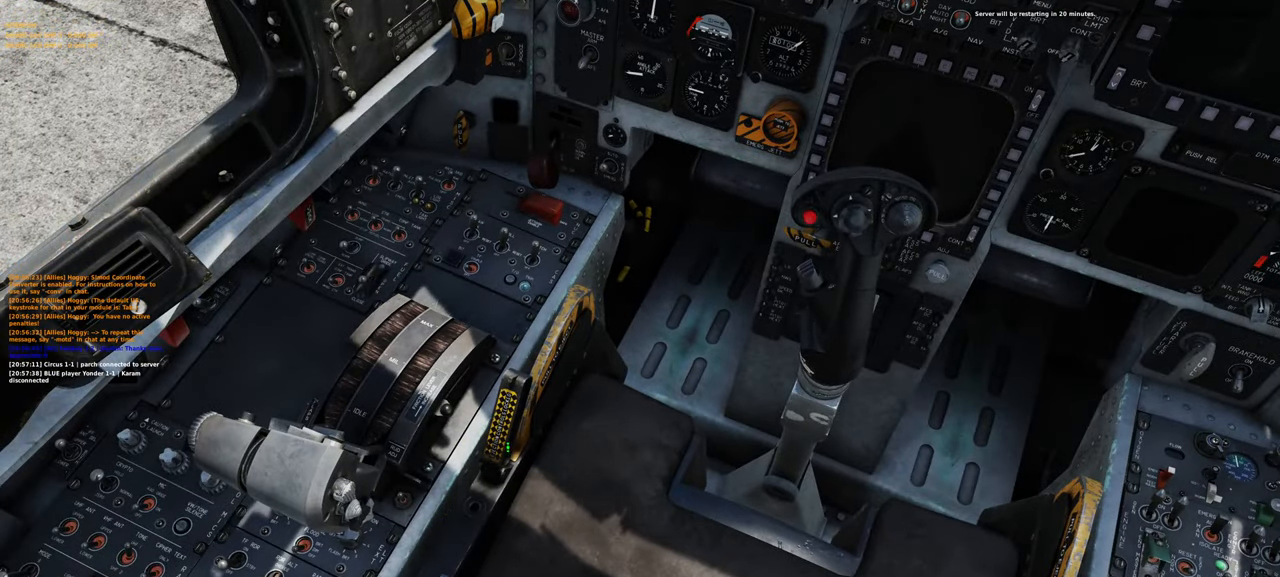
{"buttons": [], "left_stick": "center", "right_stick": "left", "events": [[183, "right_stick", "center"], [367, "right_stick", "left"]]}
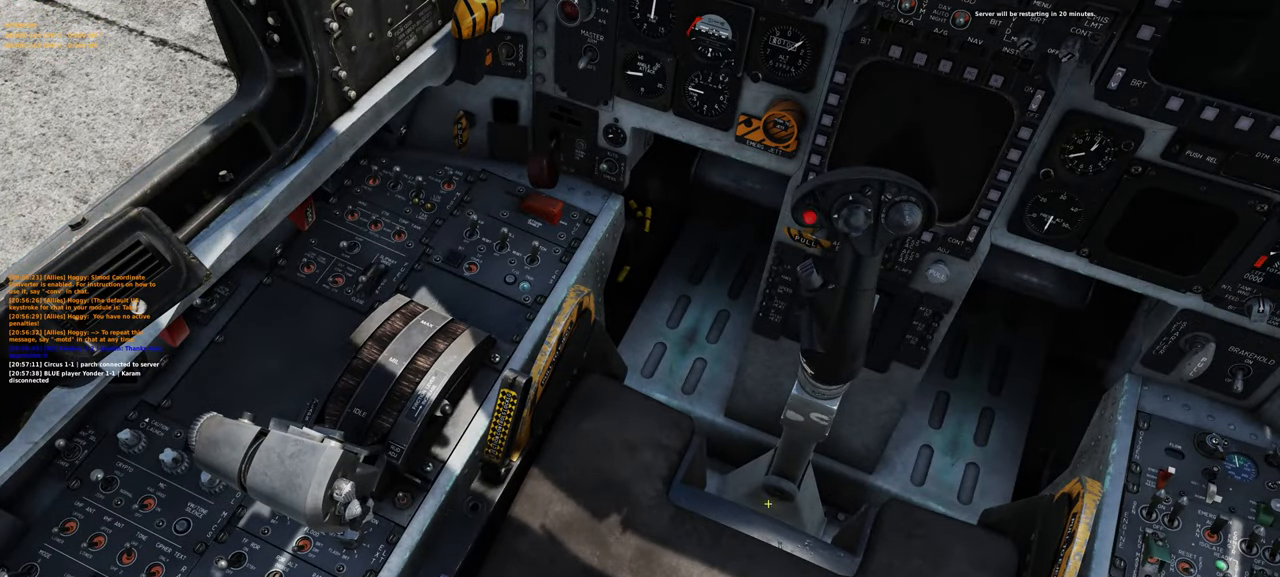
{"buttons": ["R1"], "left_stick": "center", "right_stick": "center", "events": [[433, "right_stick", "center"], [483, "R1", "down"]]}
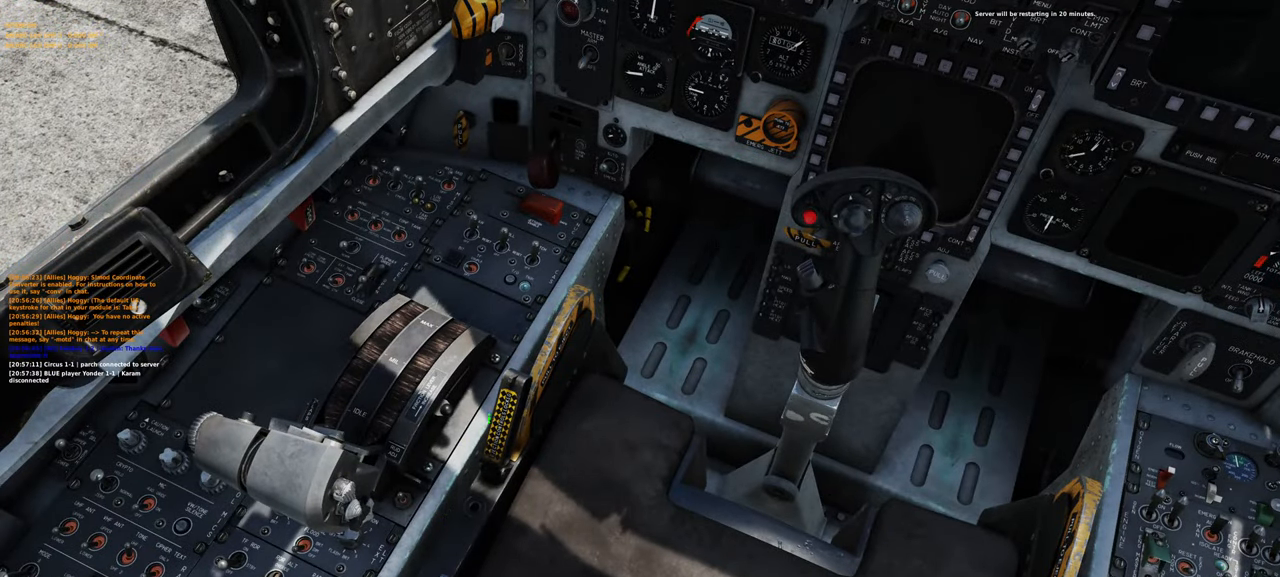
{"buttons": [], "left_stick": "center", "right_stick": "right", "events": [[133, "R1", "up"], [367, "right_stick", "right"]]}
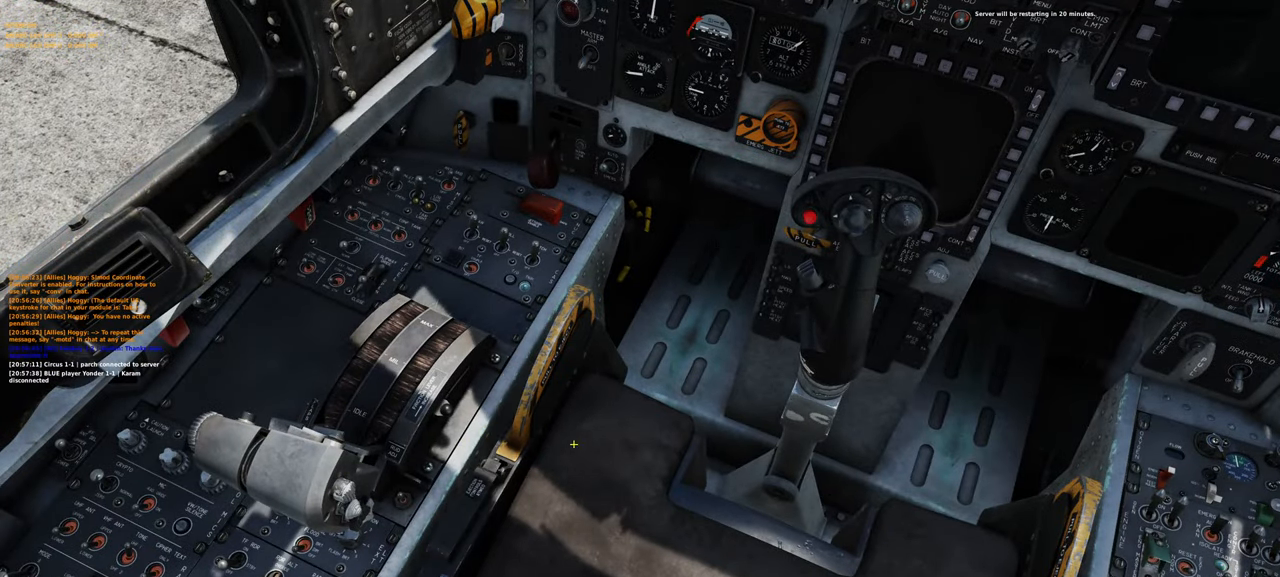
{"buttons": [], "left_stick": "center", "right_stick": "up", "events": [[83, "right_stick", "center"], [133, "R1", "down"], [183, "R3", "down"], [283, "R3", "up"], [300, "right_stick", "right"], [317, "R1", "up"], [383, "right_stick", "up-right"], [500, "right_stick", "up"]]}
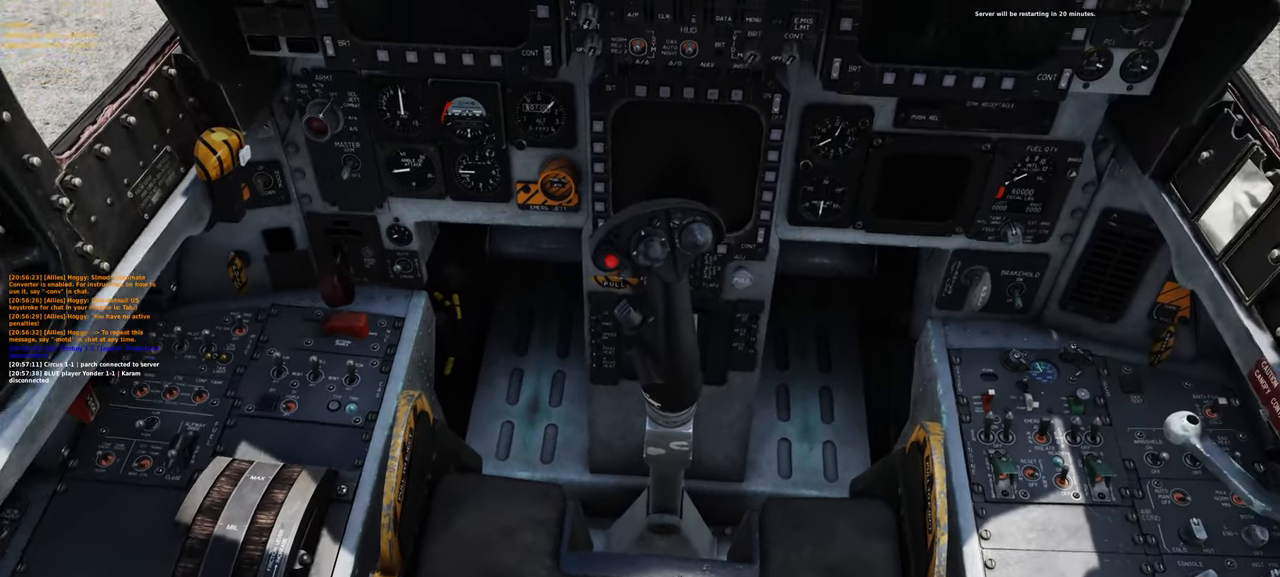
{"buttons": [], "left_stick": "center", "right_stick": "center", "events": [[150, "right_stick", "center"]]}
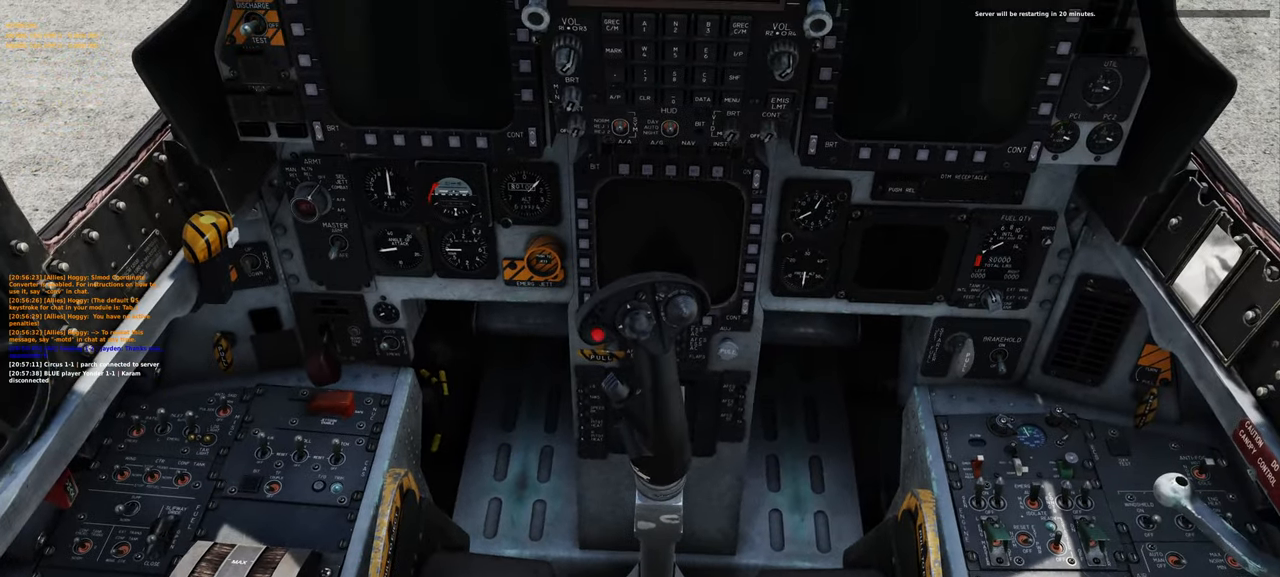
{"buttons": [], "left_stick": "center", "right_stick": "center", "events": [[233, "right_stick", "up"], [417, "right_stick", "center"]]}
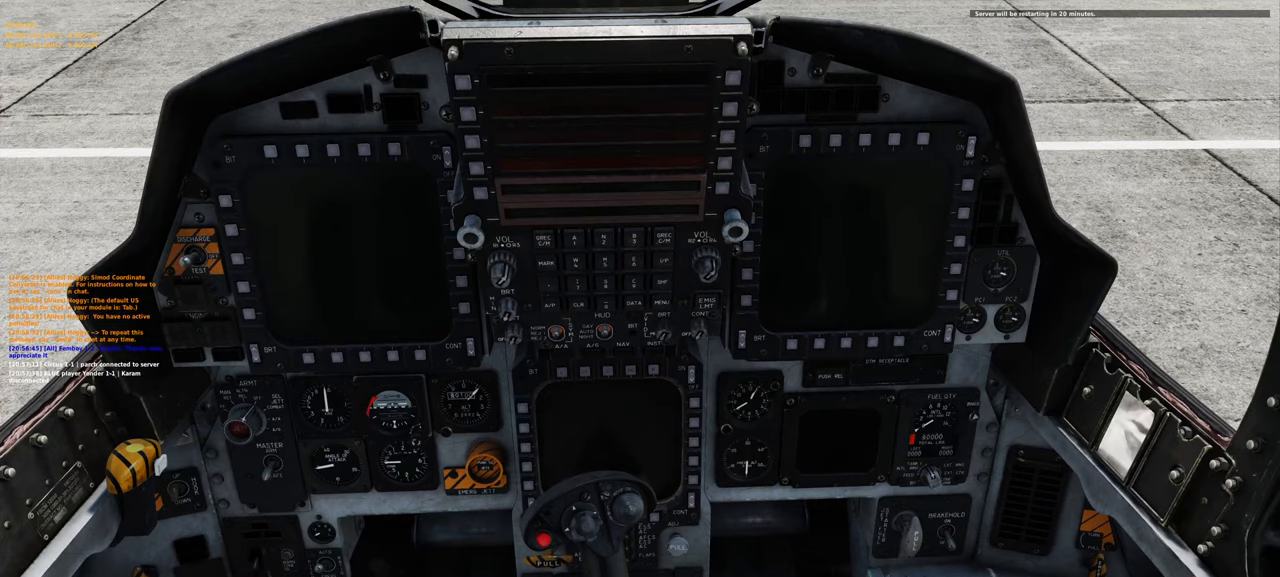
{"buttons": ["R1", "R3"], "left_stick": "center", "right_stick": "center", "events": [[383, "R1", "down"], [450, "R3", "down"]]}
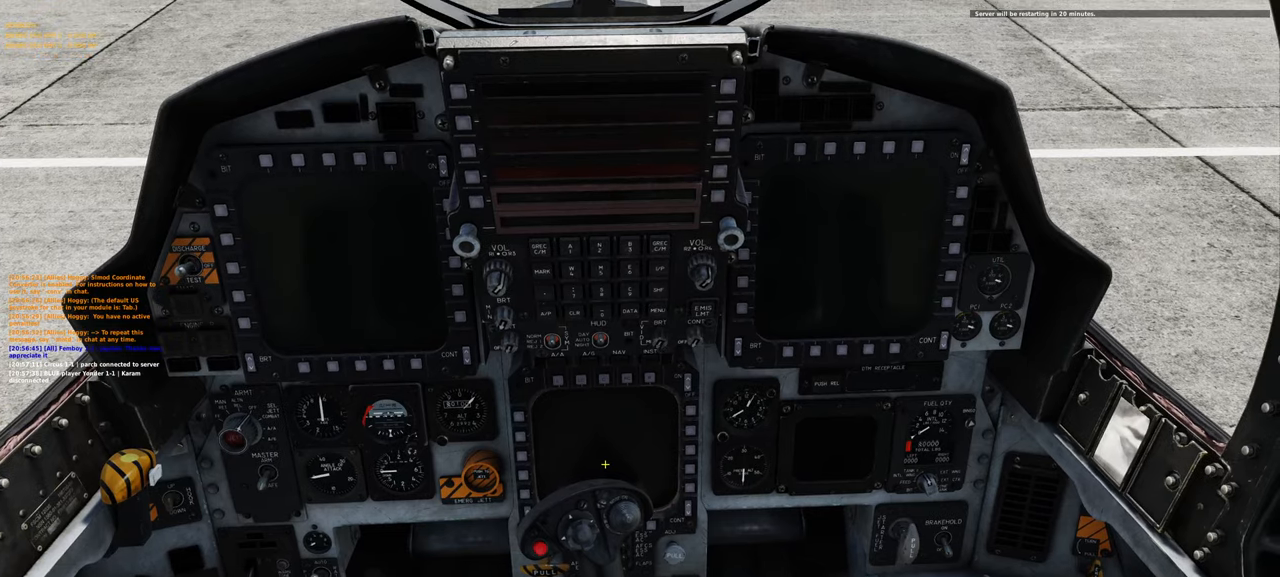
{"buttons": [], "left_stick": "center", "right_stick": "up-right", "events": [[83, "R3", "up"], [133, "R1", "up"], [133, "right_stick", "up-right"]]}
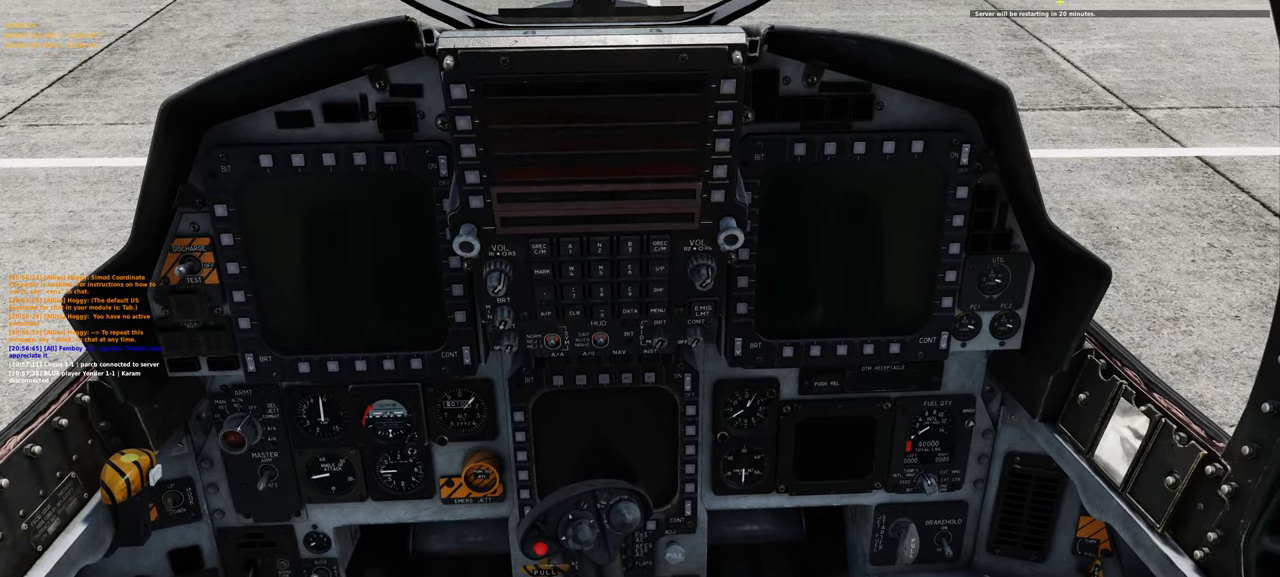
{"buttons": [], "left_stick": "center", "right_stick": "left", "events": [[17, "right_stick", "center"], [67, "right_stick", "left"], [217, "right_stick", "right"], [367, "right_stick", "center"], [467, "right_stick", "left"]]}
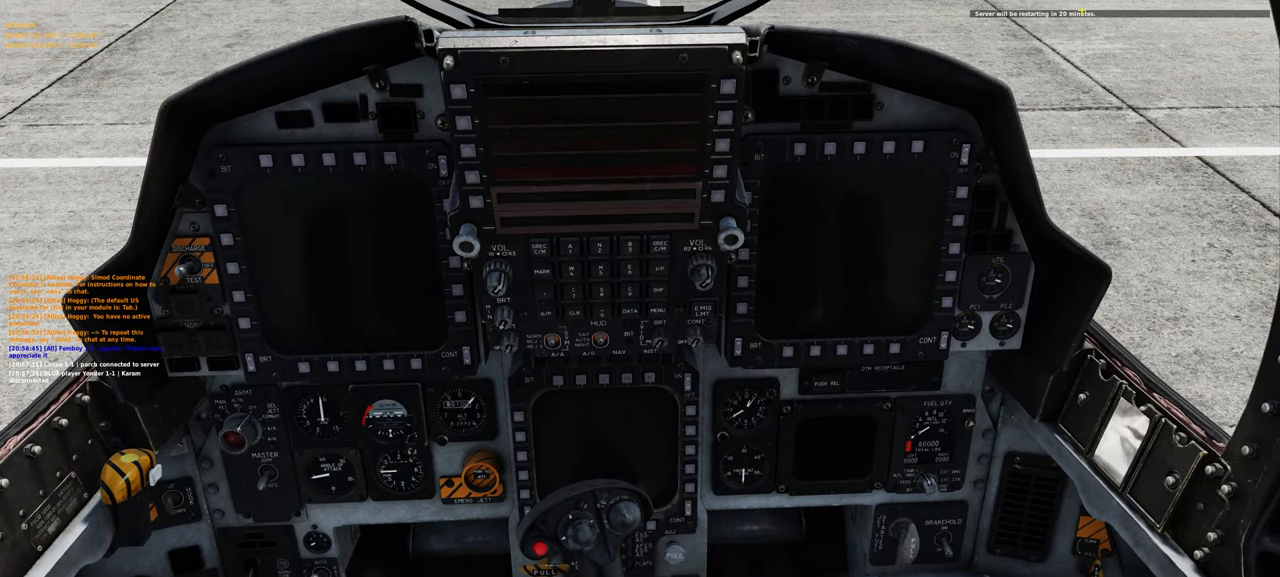
{"buttons": [], "left_stick": "center", "right_stick": "center", "events": [[117, "right_stick", "right"], [233, "right_stick", "left"], [383, "right_stick", "right"], [467, "right_stick", "center"]]}
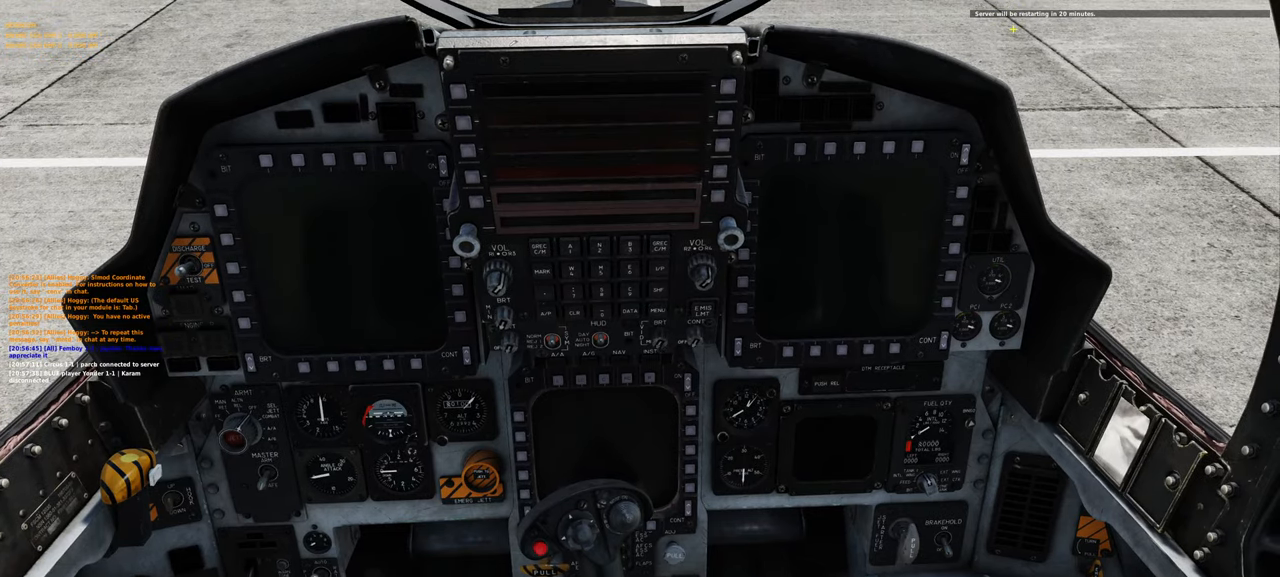
{"buttons": [], "left_stick": "center", "right_stick": "down-left", "events": [[217, "right_stick", "left"], [300, "right_stick", "center"], [383, "right_stick", "right"], [483, "right_stick", "down-left"]]}
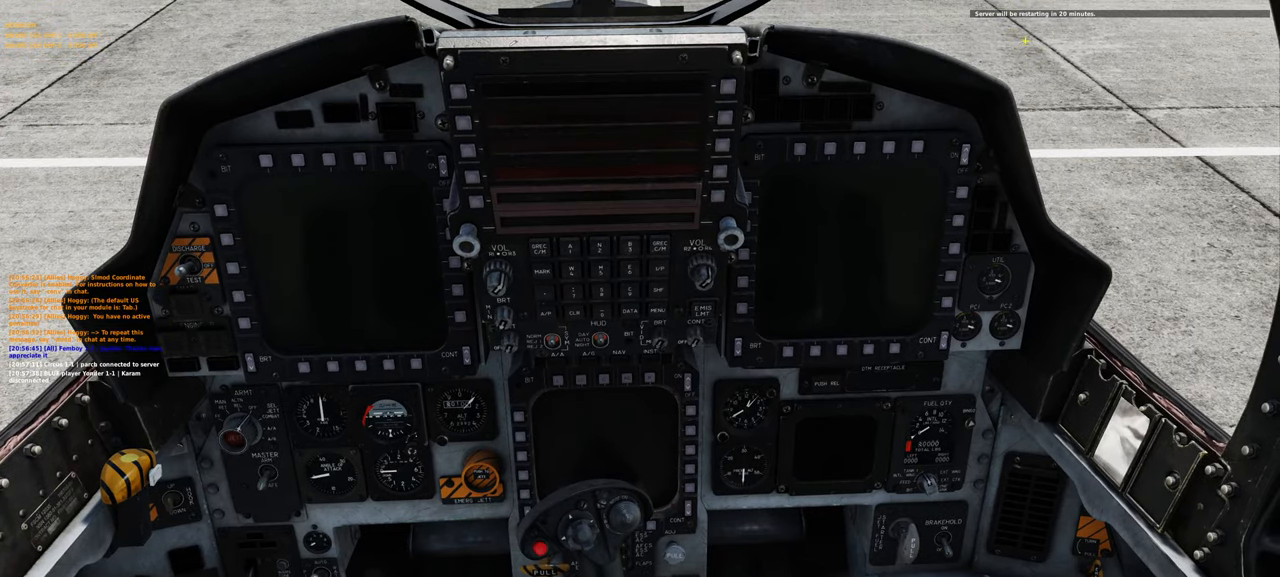
{"buttons": [], "left_stick": "center", "right_stick": "center", "events": [[33, "right_stick", "left"], [133, "right_stick", "center"]]}
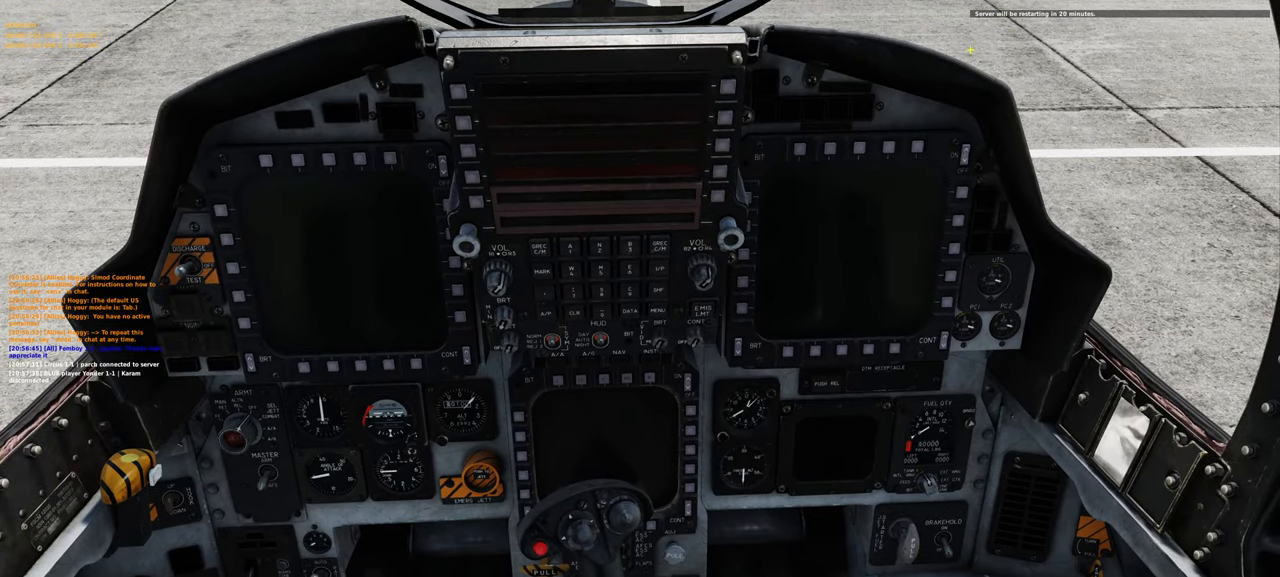
{"buttons": [], "left_stick": "center", "right_stick": "center", "events": []}
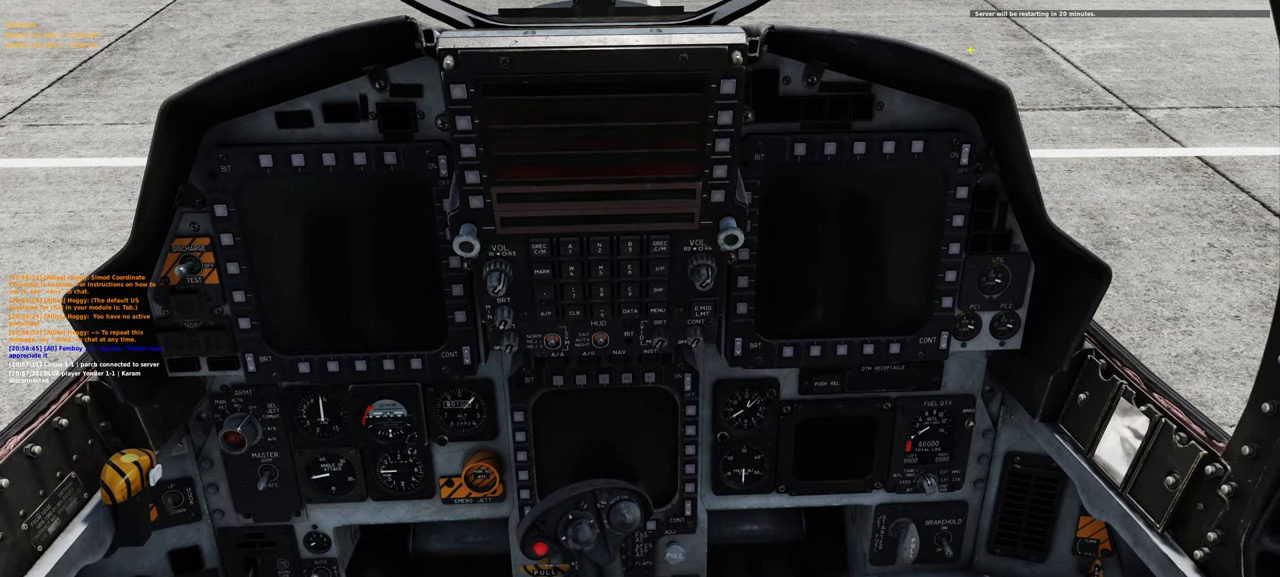
{"buttons": ["R1", "R3"], "left_stick": "center", "right_stick": "center", "events": [[317, "R1", "down"], [450, "R3", "down"]]}
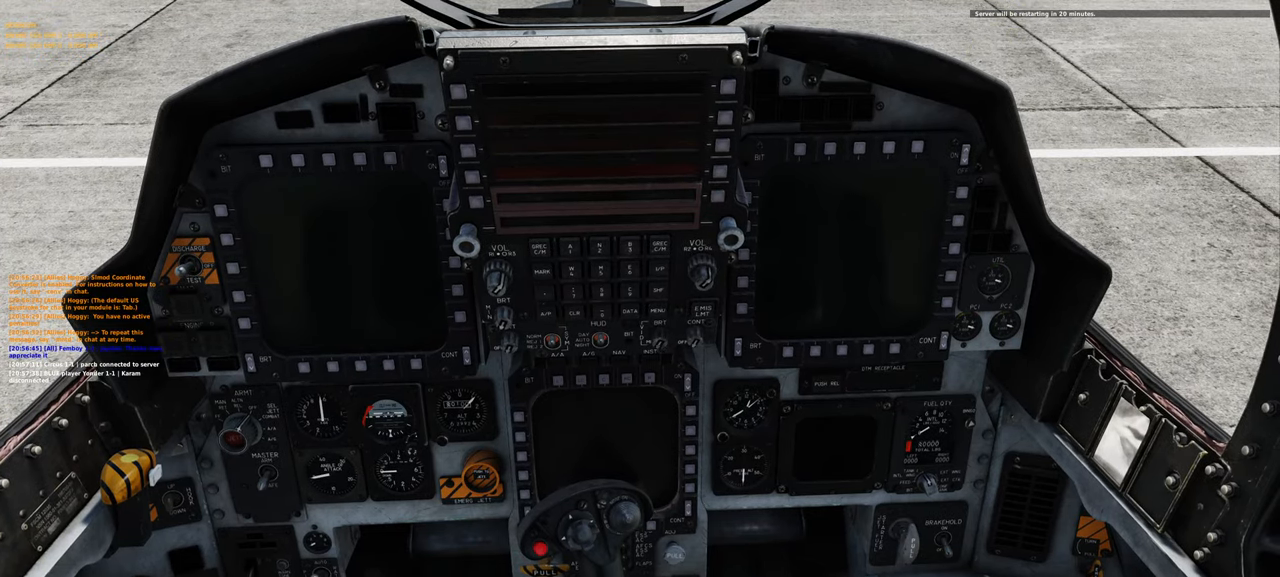
{"buttons": [], "left_stick": "center", "right_stick": "center", "events": [[100, "R3", "up"], [167, "R1", "up"], [217, "right_stick", "down"], [350, "right_stick", "center"]]}
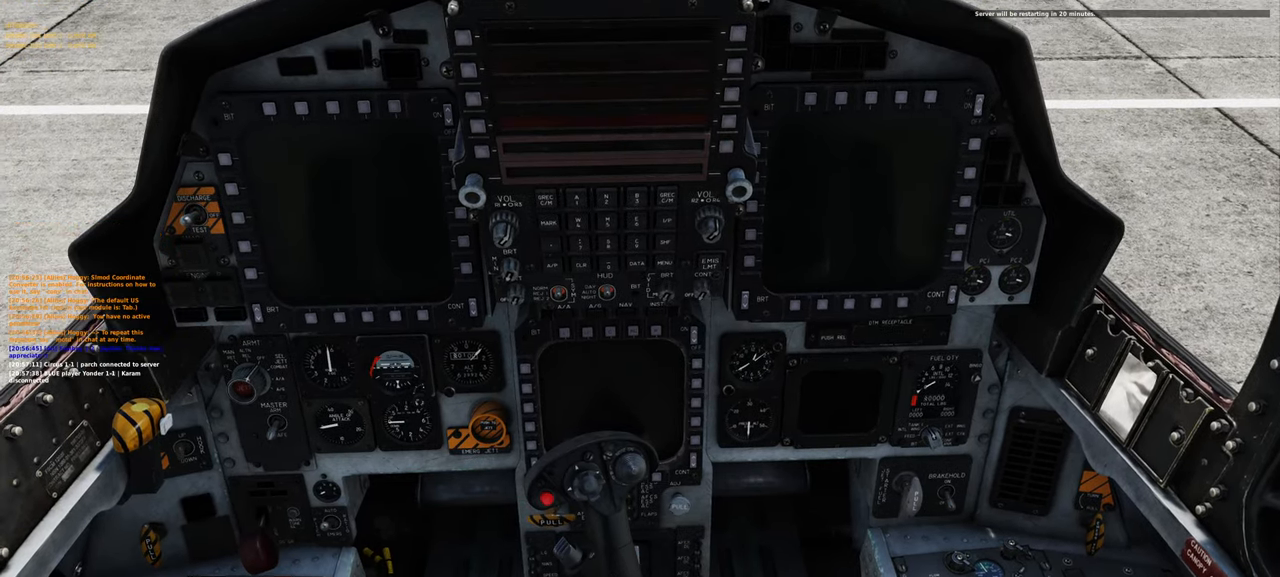
{"buttons": [], "left_stick": "center", "right_stick": "center", "events": []}